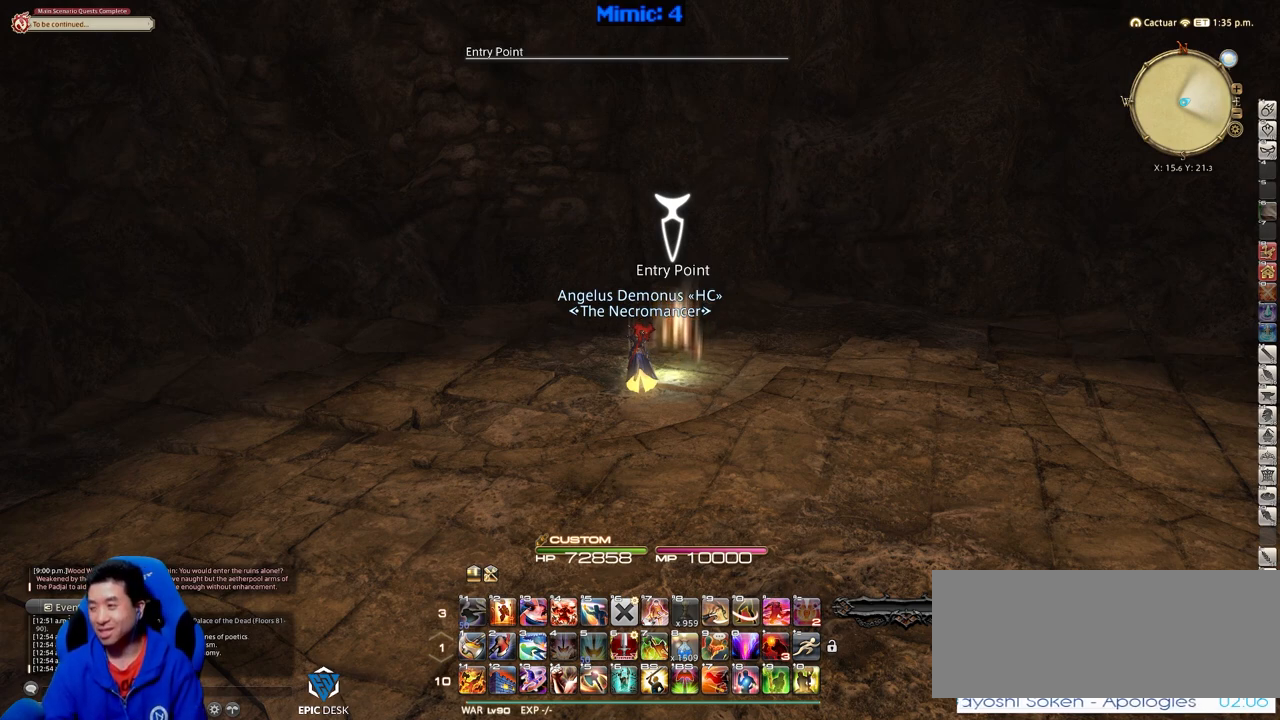
Gameplay with keyboard; each line is a JSON object with the keys held at the frame after it. "events" lists presses ("down") and releases ("up") of ".", "/", "0", "1", "2", "3", "4", "5", "6", "7", "8", "9", "a", "alt_l", "alt_r", "b", "backslash", "backspace", "c", "caps_lock", "comma", "ctrl_l", "ctrl_r", "d", "down", "e", "equals", "escape", "f", "f1", "f10", "f11", "f12", "f2", "f3", "f4", "f5", "f6", "f7", "f8", "f9", "g", "h", "i", "j", "k", "l", "lbracket", "left", "m", "minus", "n", "o", "p", "q", "quote", "r", "rbracket", "return", "right", "s", "semicolon", "shift_l", "shift_r", "space", "super", "t", "tab", "tilde", "u", "up", "v", "w", "x", "y" and "z" between this image and that frame as [ms after this image, input, new state], when the widget could be followed in between. No other keys are recorded. Mouse input is not recorded.
{"keys": ["return"], "events": [[434, "return", "down"]]}
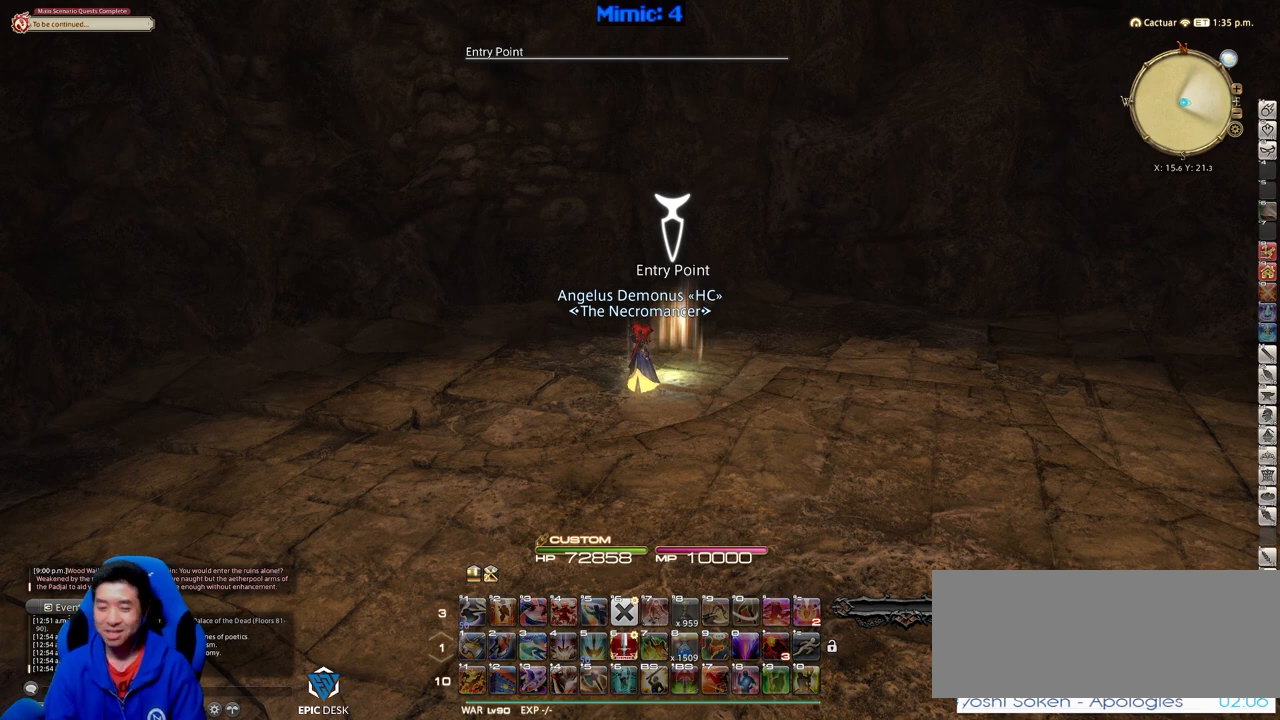
{"keys": [], "events": [[16, "return", "up"]]}
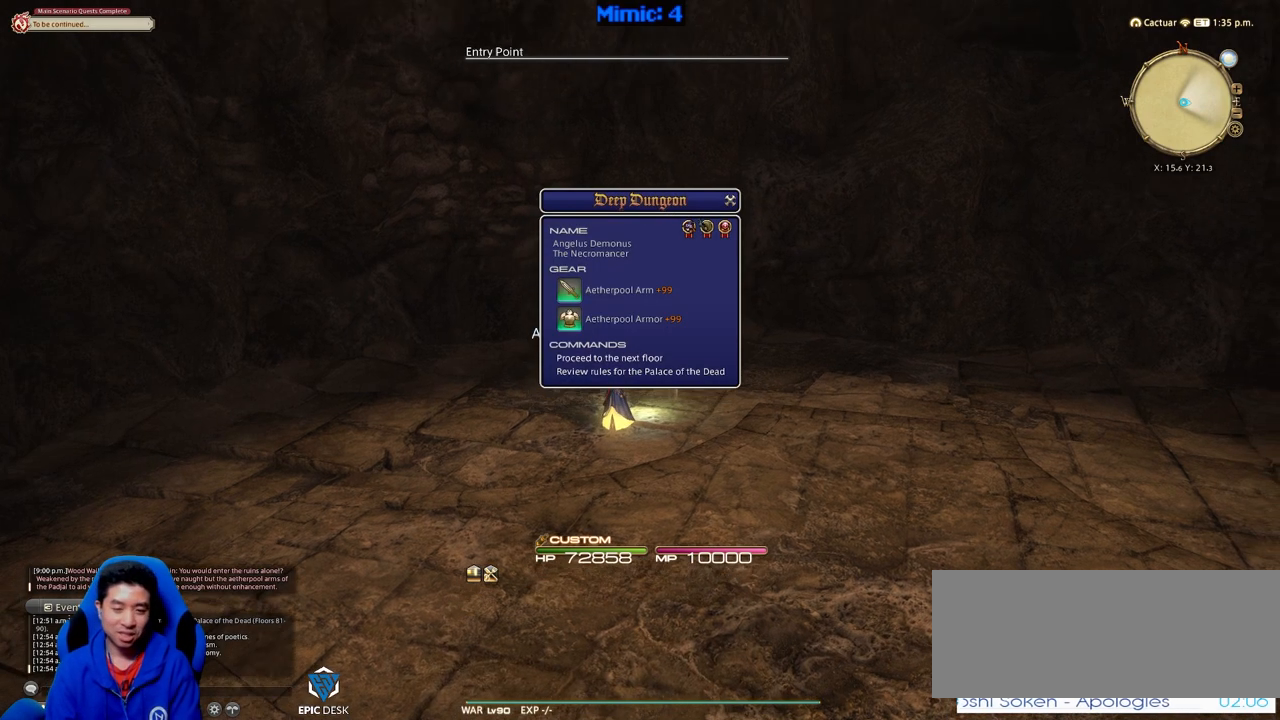
{"keys": [], "events": [[34, "/", "down"], [134, "/", "up"], [184, "b", "down"], [234, "g", "down"], [284, "b", "up"], [317, "g", "up"], [317, "m", "down"], [467, "m", "up"]]}
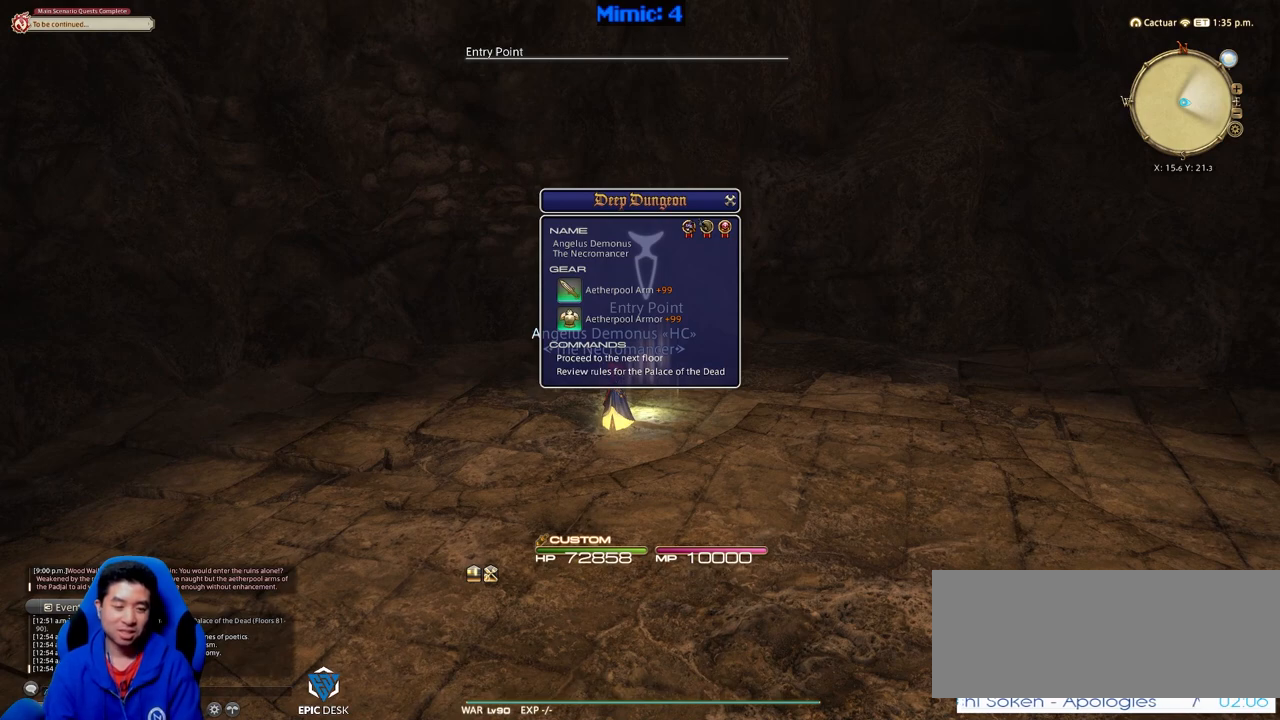
{"keys": [], "events": [[50, "return", "down"], [150, "return", "up"]]}
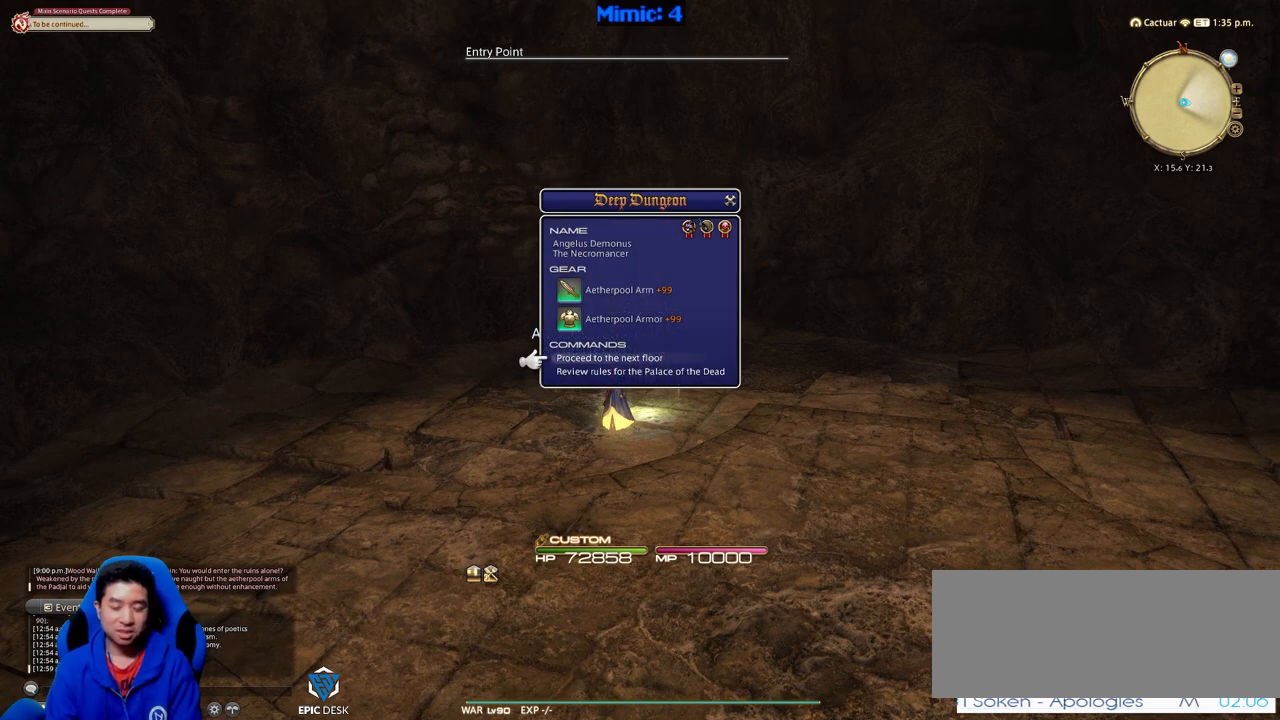
{"keys": [], "events": []}
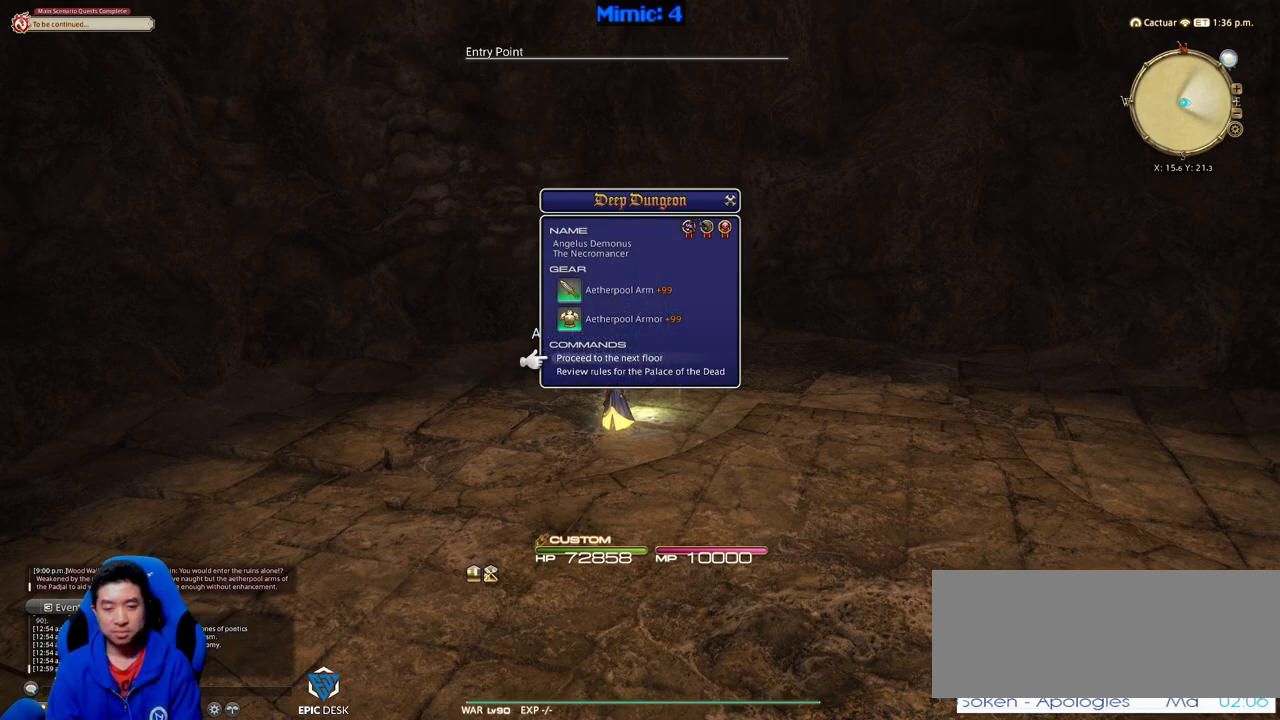
{"keys": ["q"], "events": [[233, "return", "down"], [317, "return", "up"], [417, "q", "down"]]}
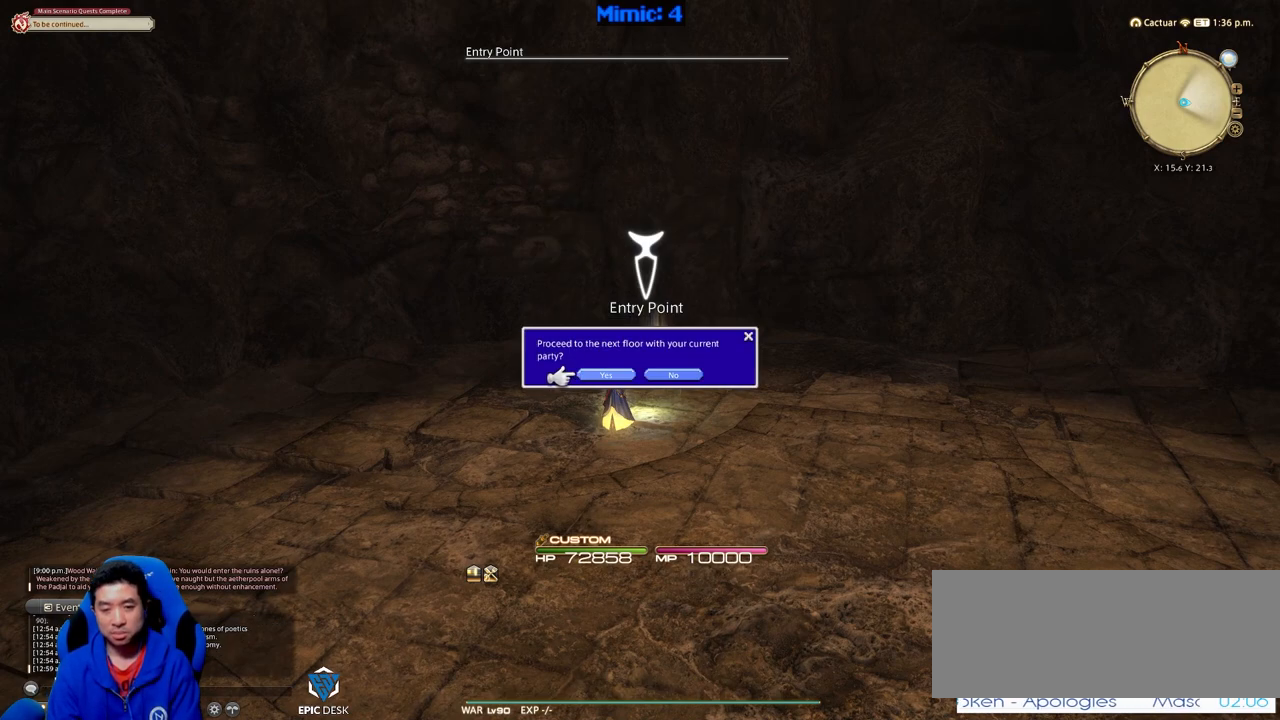
{"keys": [], "events": [[50, "q", "up"]]}